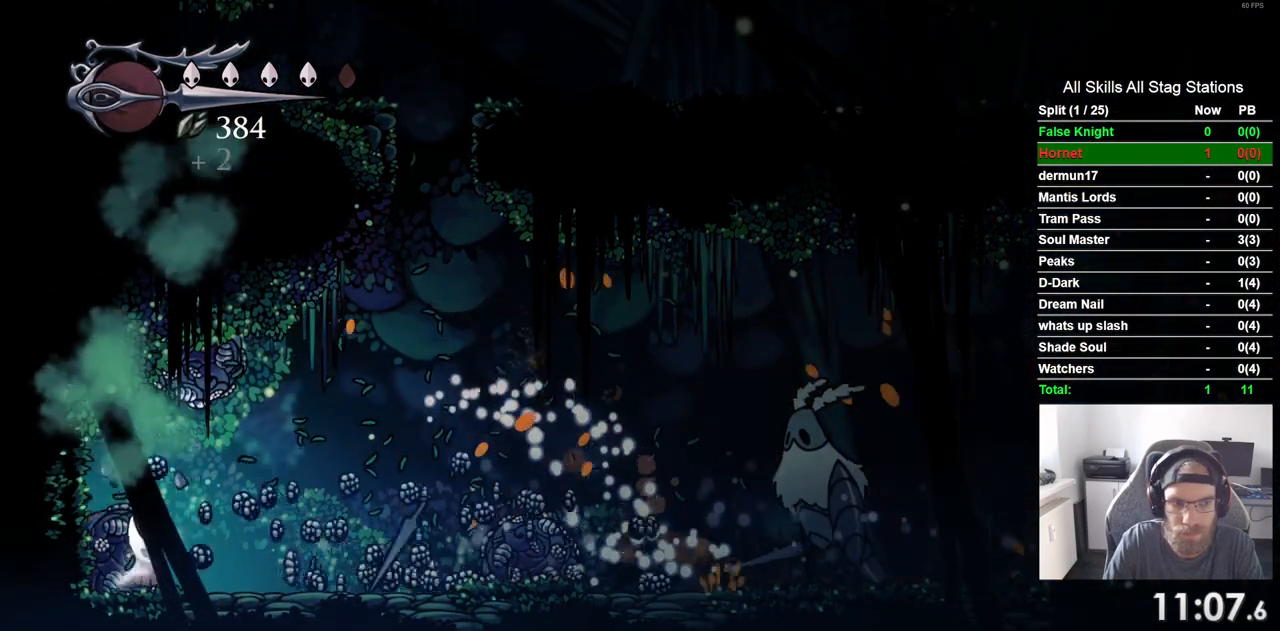
Gameplay with a controller (PlayStation layout); each line is a JSON object with the inputs held at the frame after it (dt_ms = milliseconds from this image to that frame). "events" lists button and stick changes between this image and that frame as [ms after this image, input, new state], when the widget could be followed in between. Not read: L3 R3.
{"dt_ms": 500, "buttons": ["SQUARE", "DPAD_UP"], "left_stick": "center", "right_stick": "center", "events": [[100, "SQUARE", "up"], [400, "SQUARE", "down"]]}
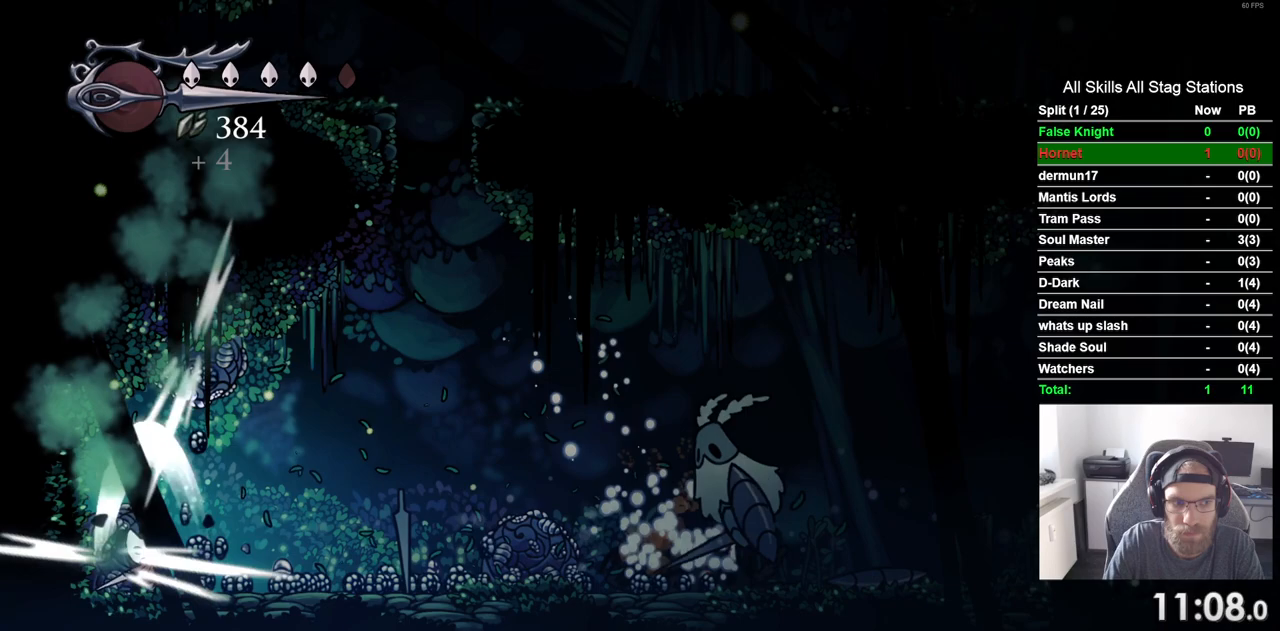
{"dt_ms": 500, "buttons": ["DPAD_UP", "DPAD_RIGHT"], "left_stick": "center", "right_stick": "center", "events": [[50, "SQUARE", "up"], [333, "SQUARE", "down"], [433, "DPAD_RIGHT", "down"], [483, "SQUARE", "up"]]}
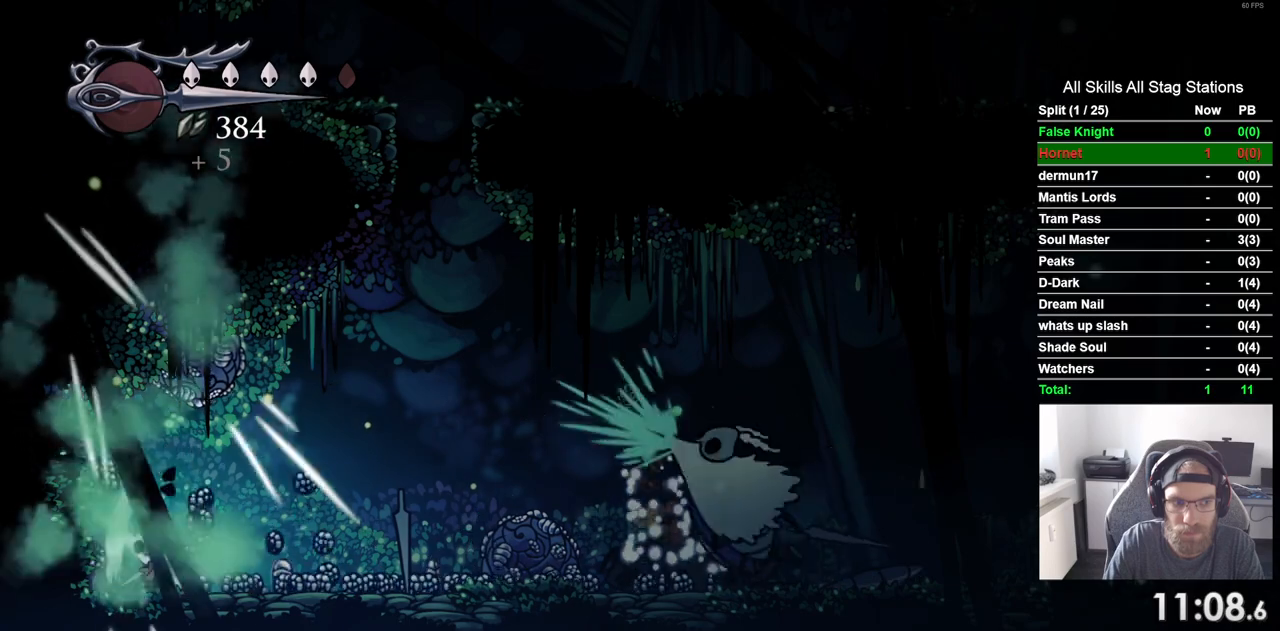
{"dt_ms": 500, "buttons": ["SQUARE", "DPAD_UP", "DPAD_RIGHT"], "left_stick": "center", "right_stick": "center", "events": [[433, "SQUARE", "down"]]}
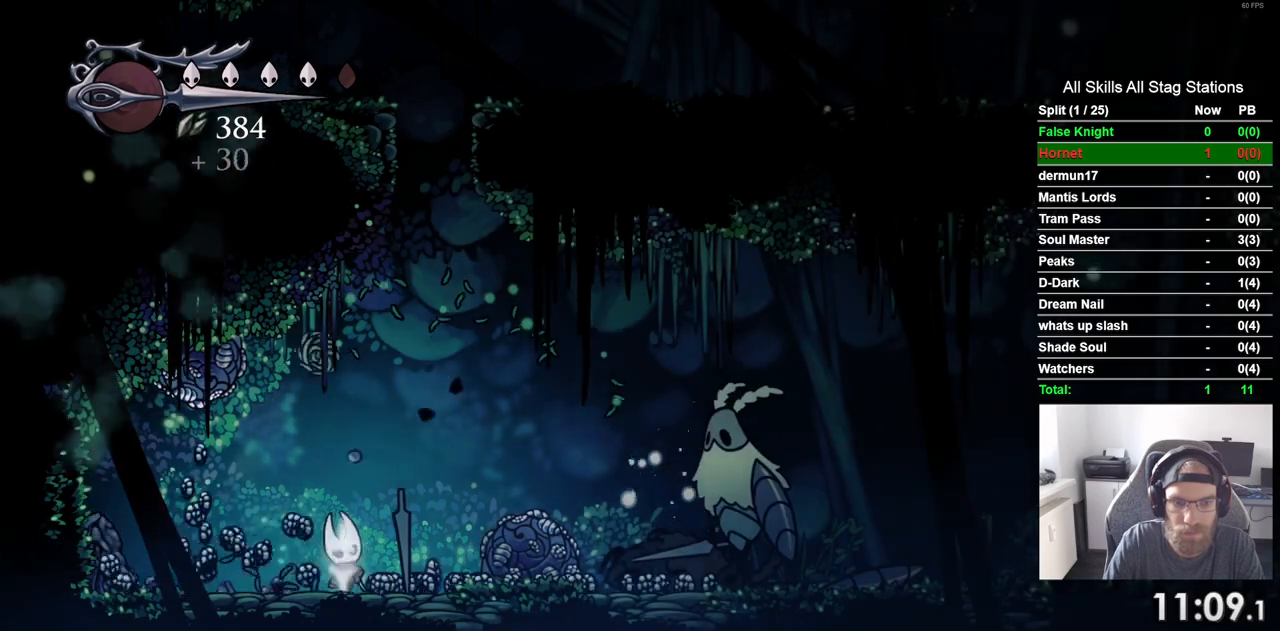
{"dt_ms": 500, "buttons": [], "left_stick": "center", "right_stick": "center"}
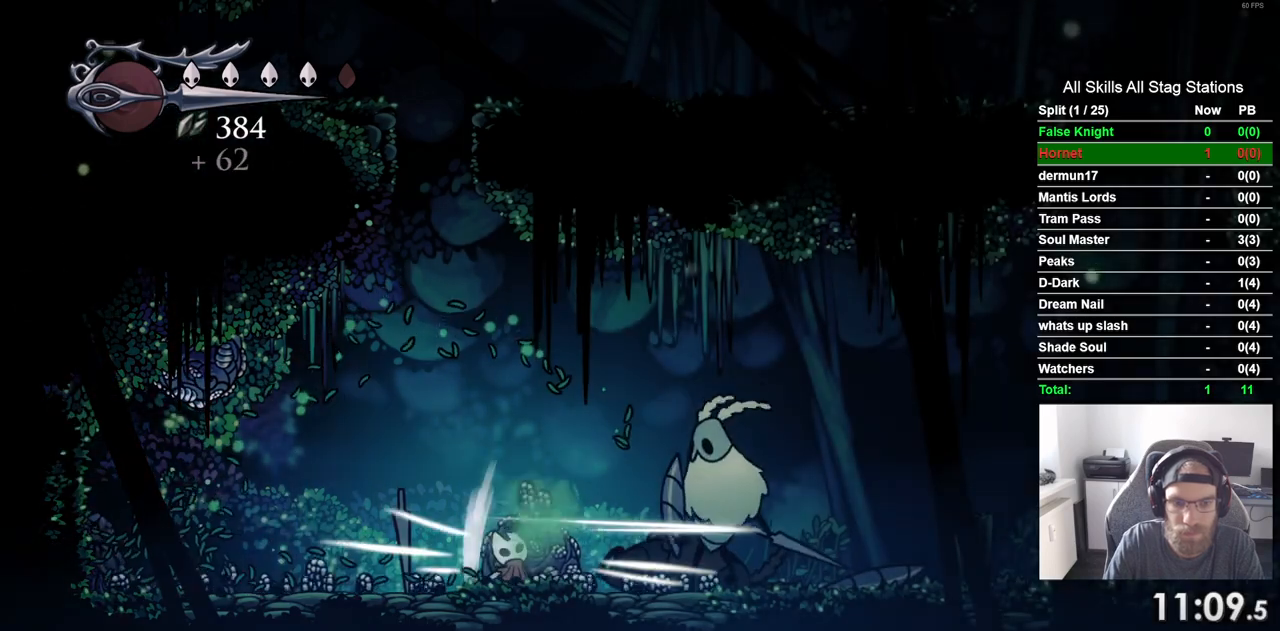
{"dt_ms": 500, "buttons": ["DPAD_LEFT"], "left_stick": "center", "right_stick": "center", "events": [[83, "DPAD_LEFT", "down"]]}
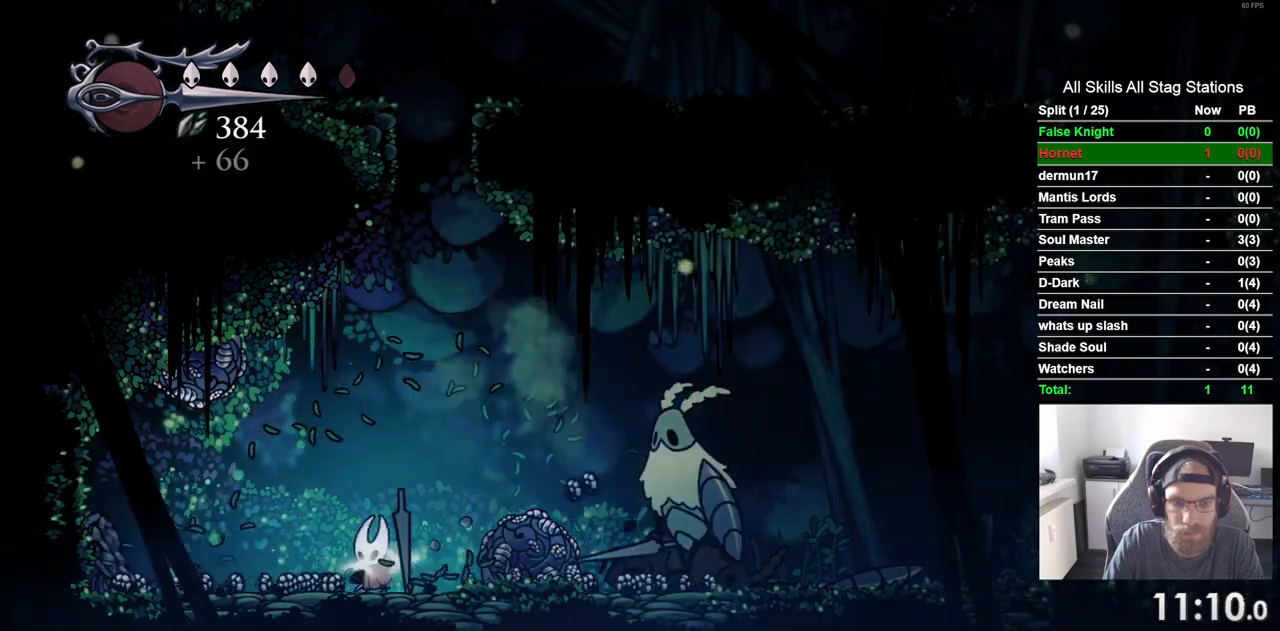
{"dt_ms": 500, "buttons": ["DPAD_RIGHT"], "left_stick": "center", "right_stick": "center", "events": [[67, "DPAD_LEFT", "up"], [400, "DPAD_RIGHT", "down"]]}
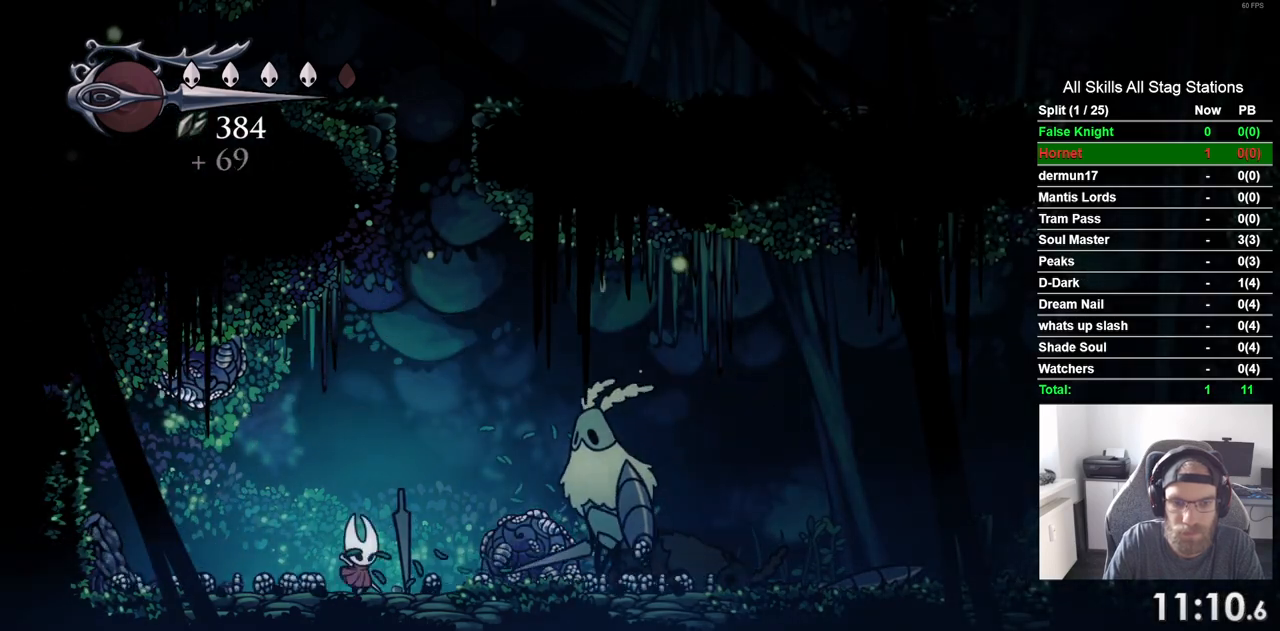
{"dt_ms": 500, "buttons": ["DPAD_LEFT"], "left_stick": "center", "right_stick": "center", "events": [[150, "SQUARE", "down"], [217, "DPAD_RIGHT", "up"], [283, "DPAD_LEFT", "down"], [333, "SQUARE", "up"]]}
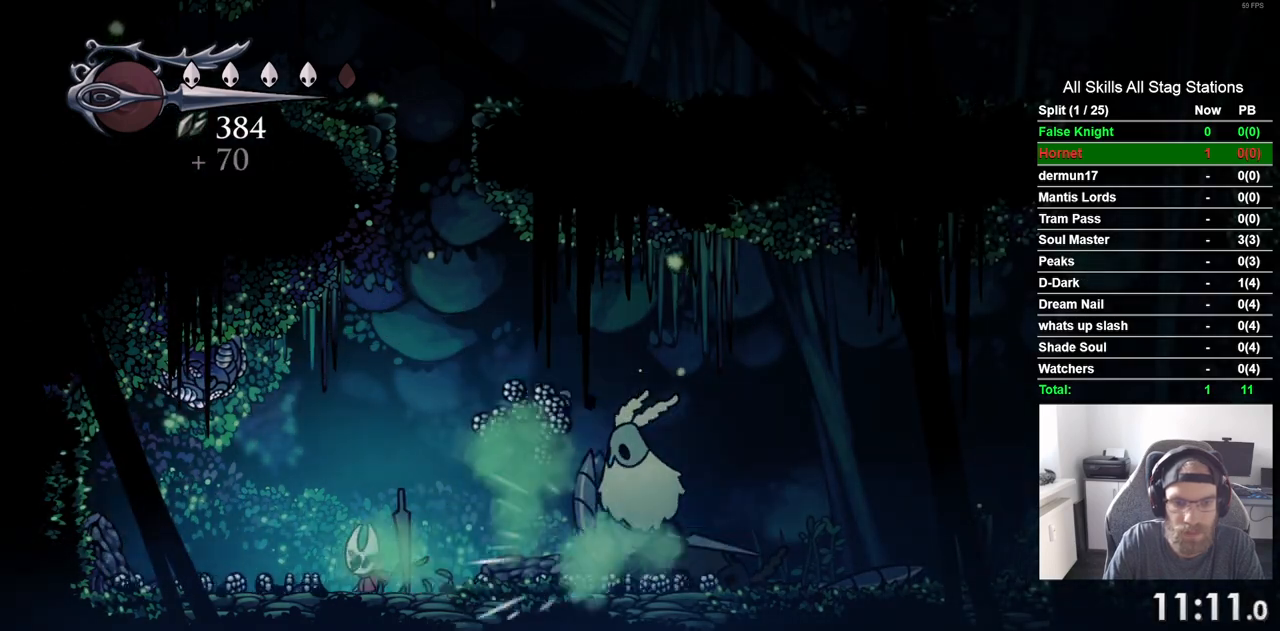
{"dt_ms": 500, "buttons": ["SQUARE", "DPAD_UP", "DPAD_LEFT"], "left_stick": "center", "right_stick": "center", "events": [[233, "DPAD_UP", "down"], [300, "DPAD_LEFT", "up"], [383, "SQUARE", "down"], [450, "DPAD_LEFT", "down"]]}
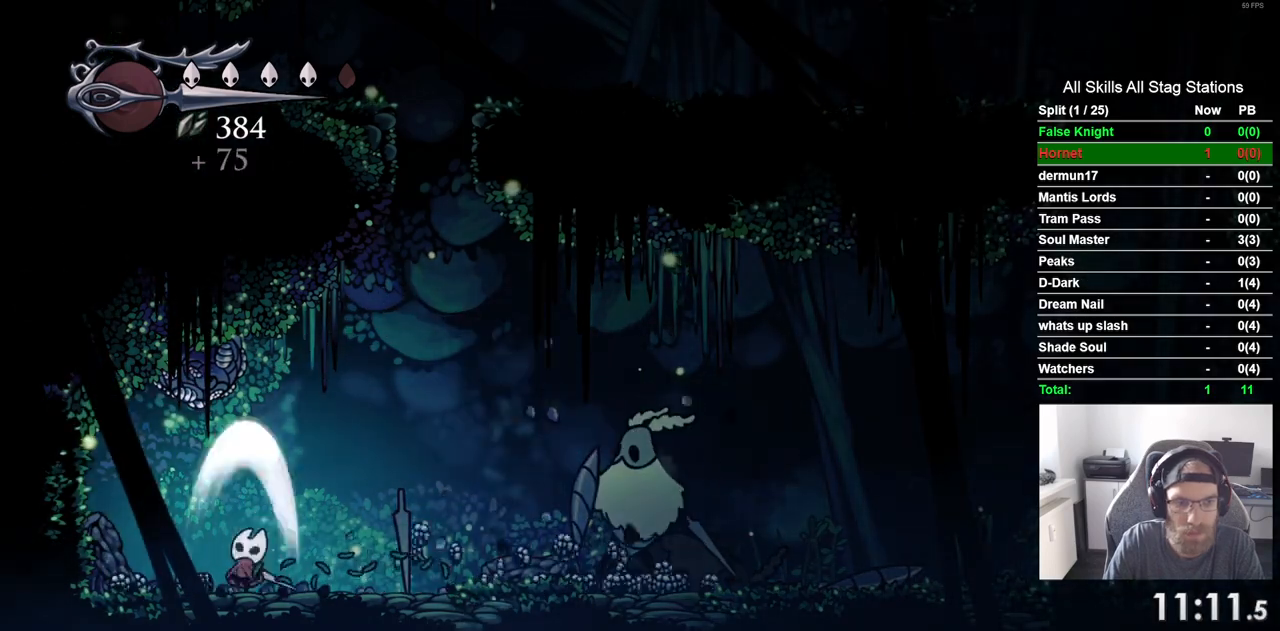
{"dt_ms": 1000, "buttons": ["SQUARE"], "left_stick": "center", "right_stick": "center"}
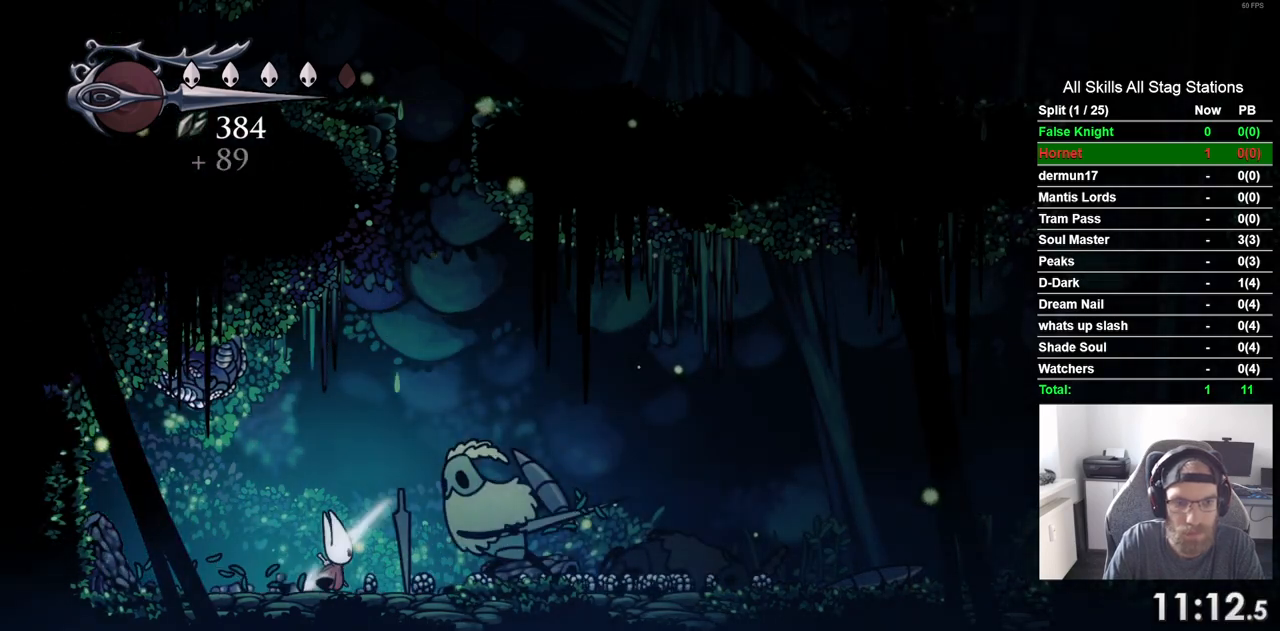
{"dt_ms": 500, "buttons": ["CROSS", "SQUARE", "DPAD_UP"], "left_stick": "center", "right_stick": "center", "events": [[83, "DPAD_LEFT", "down"], [100, "SQUARE", "up"], [300, "CROSS", "down"], [300, "DPAD_UP", "down"], [333, "DPAD_LEFT", "up"], [400, "SQUARE", "down"]]}
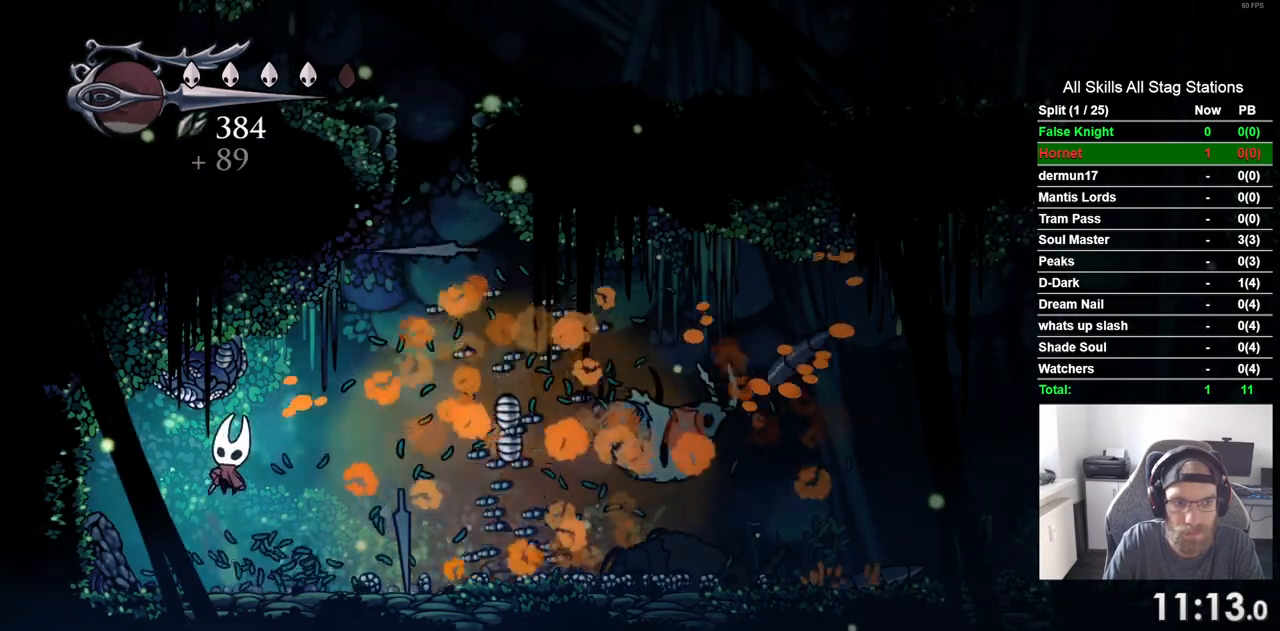
{"dt_ms": 500, "buttons": ["DPAD_UP", "DPAD_LEFT"], "left_stick": "center", "right_stick": "center", "events": [[50, "SQUARE", "up"], [67, "CROSS", "up"], [67, "DPAD_LEFT", "down"]]}
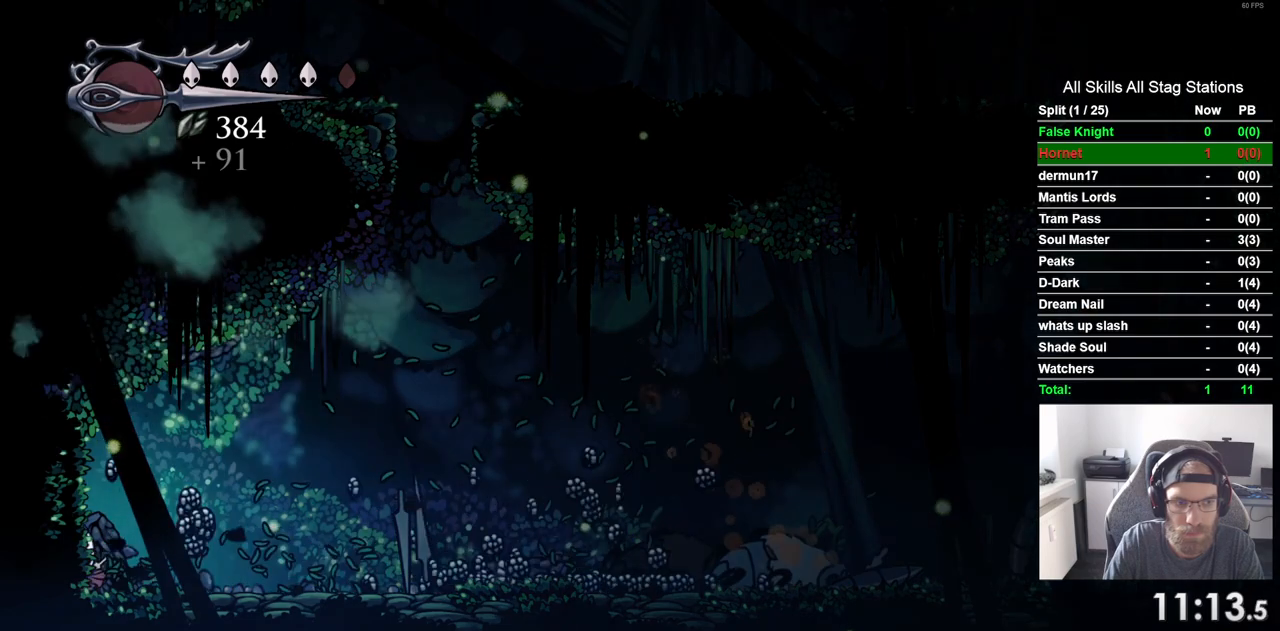
{"dt_ms": 500, "buttons": ["DPAD_RIGHT"], "left_stick": "center", "right_stick": "center", "events": [[133, "DPAD_LEFT", "up"], [167, "DPAD_UP", "up"], [217, "DPAD_RIGHT", "down"]]}
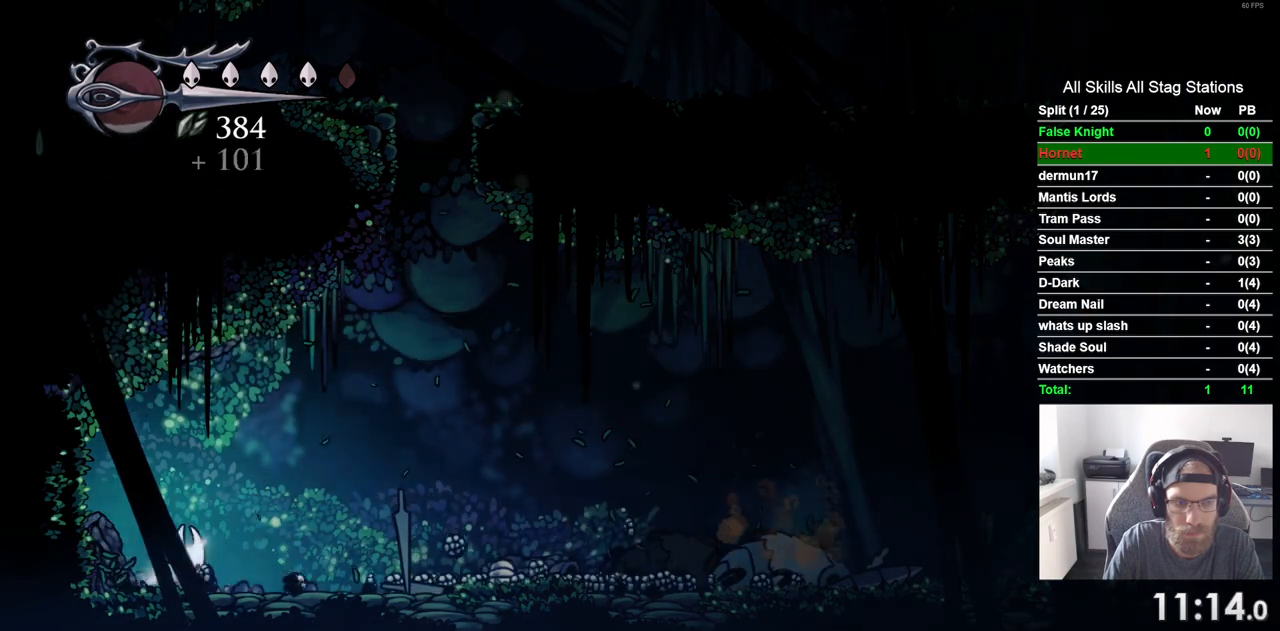
{"dt_ms": 500, "buttons": ["DPAD_RIGHT"], "left_stick": "center", "right_stick": "center", "events": []}